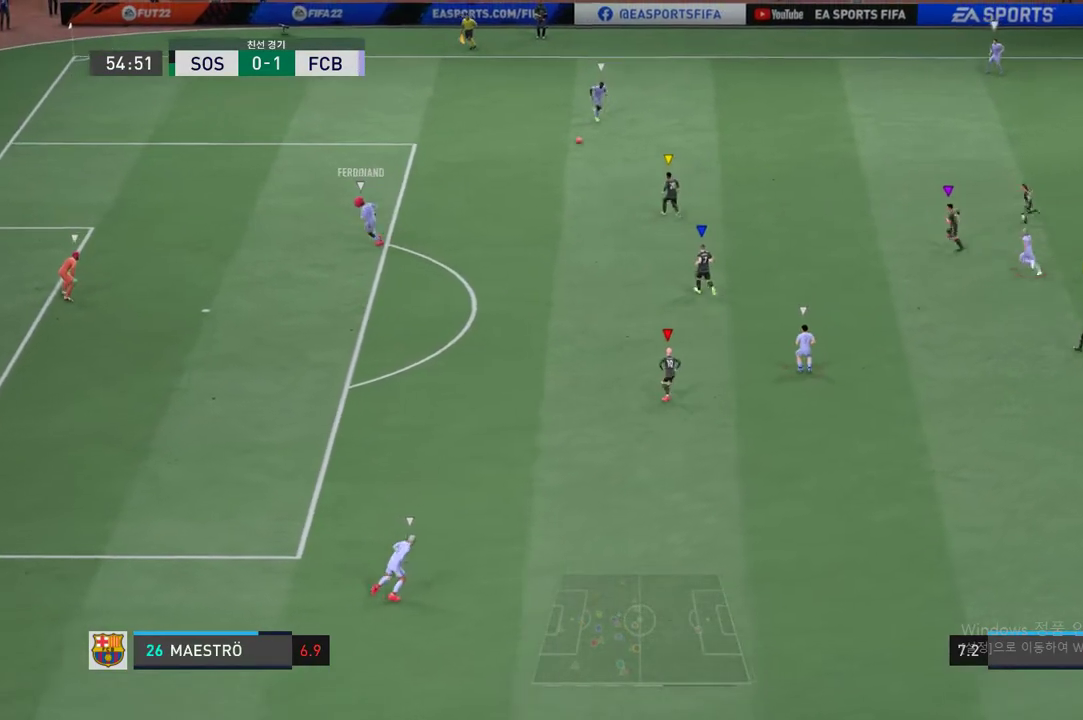
Gameplay with a controller (Xbox layout); each line is a JSON object with the inputs held at the frame after it. "events" lists button and stick changes between this image and that frame as [ms after this image, input, new state], when the widget could be followed in between. Not read: L3 R3 left_stick right_stick.
{"buttons": [], "events": []}
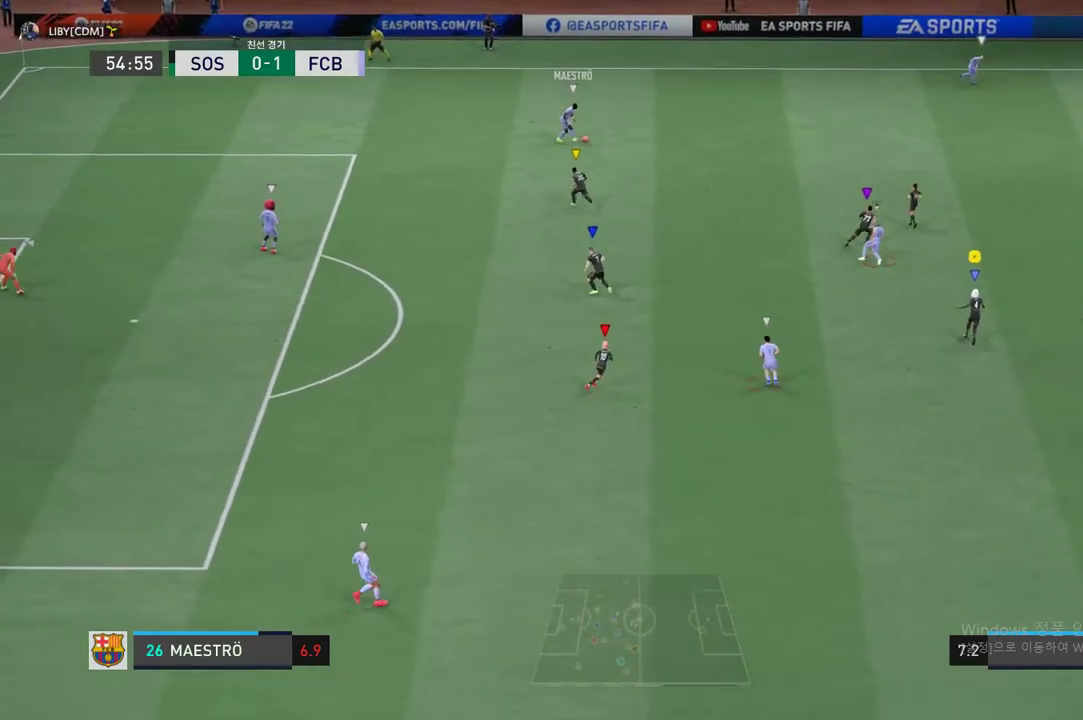
{"buttons": ["R2"], "events": [[134, "R2", "down"]]}
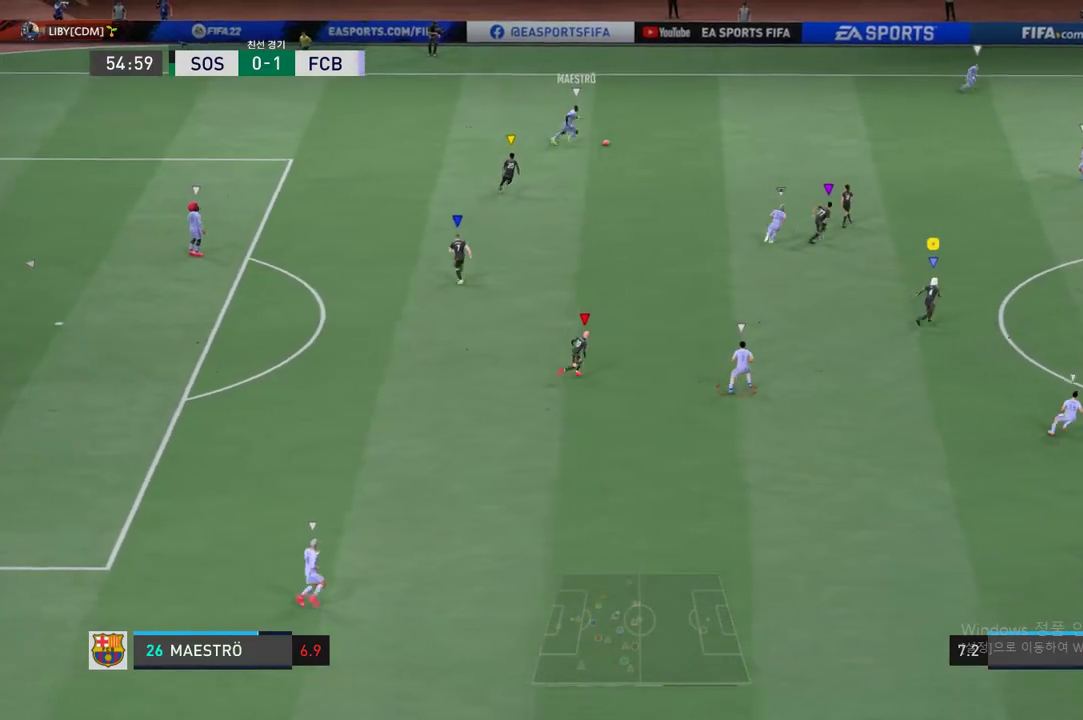
{"buttons": ["R2"], "events": []}
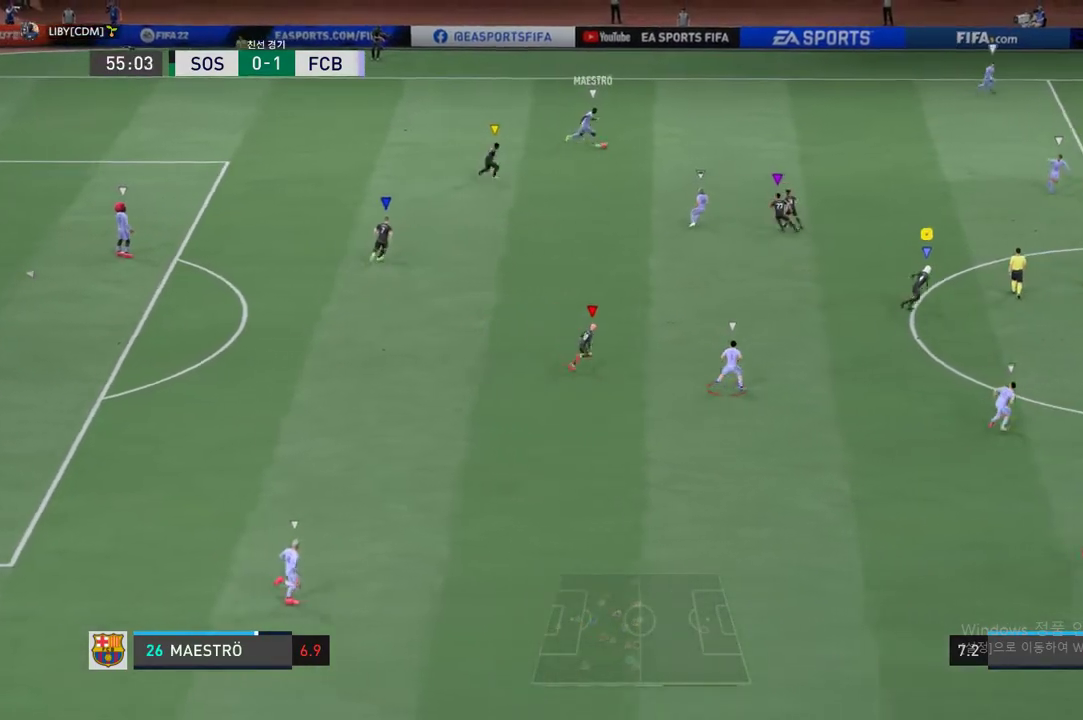
{"buttons": ["R2"], "events": []}
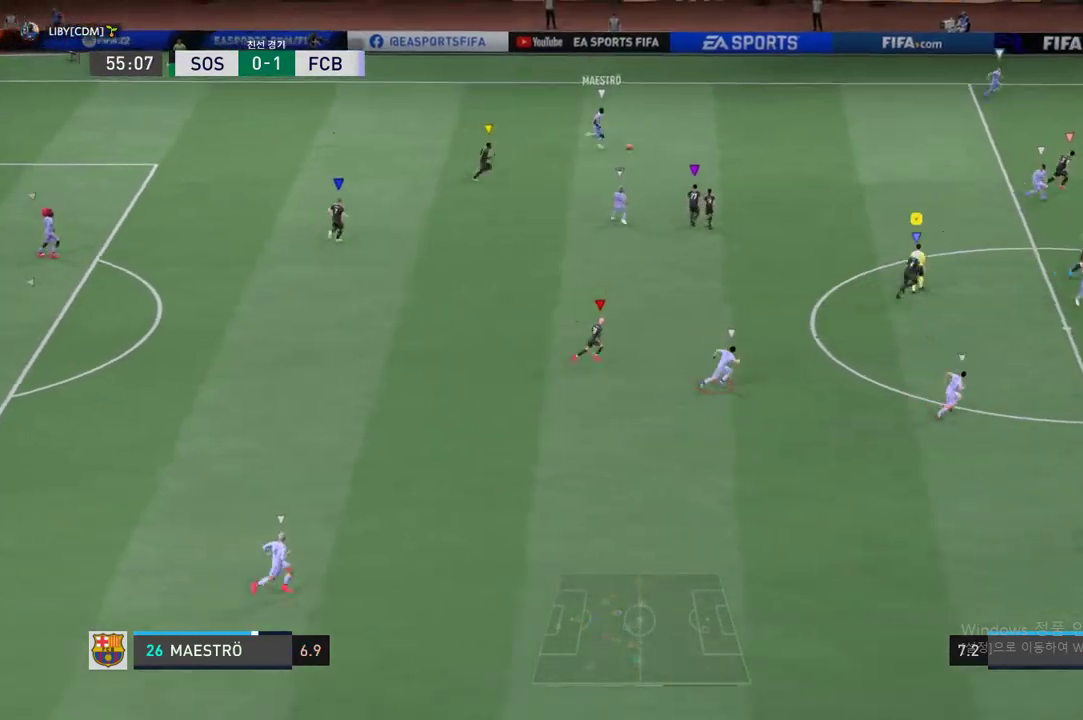
{"buttons": ["R2"], "events": []}
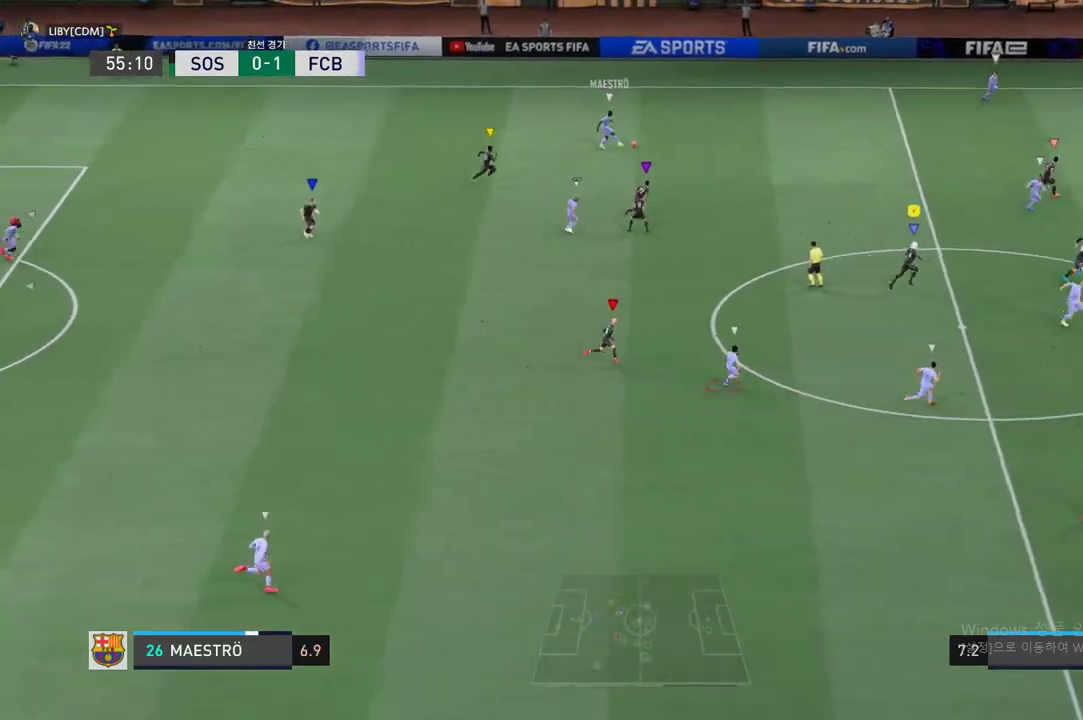
{"buttons": ["R2"], "events": []}
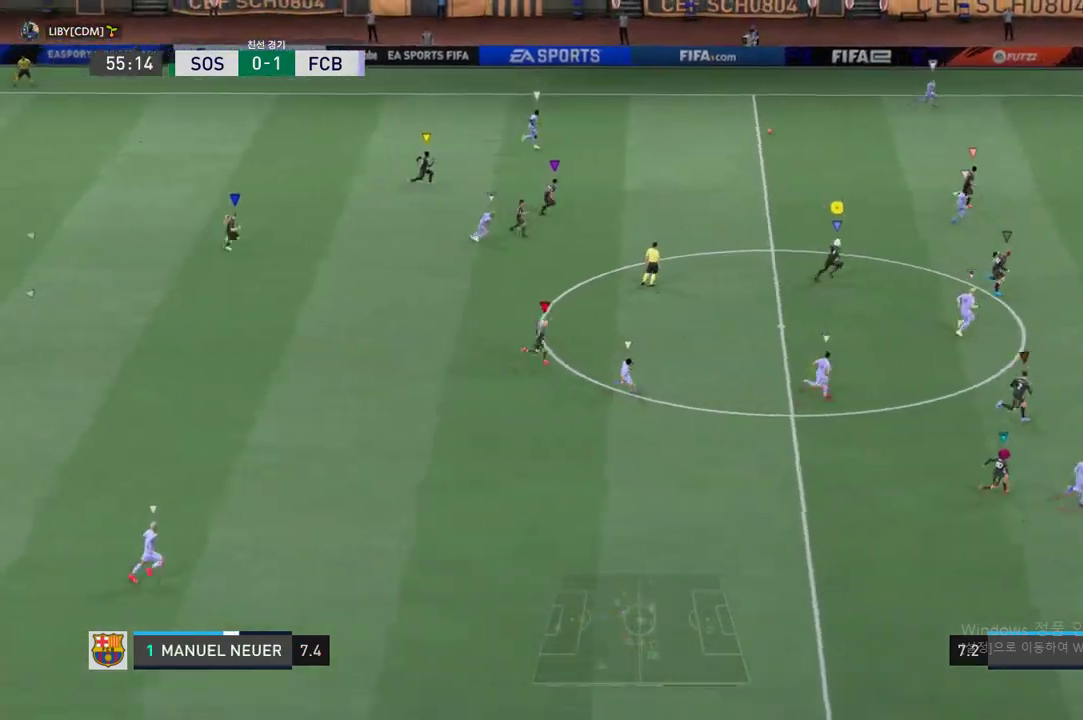
{"buttons": ["R2"], "events": []}
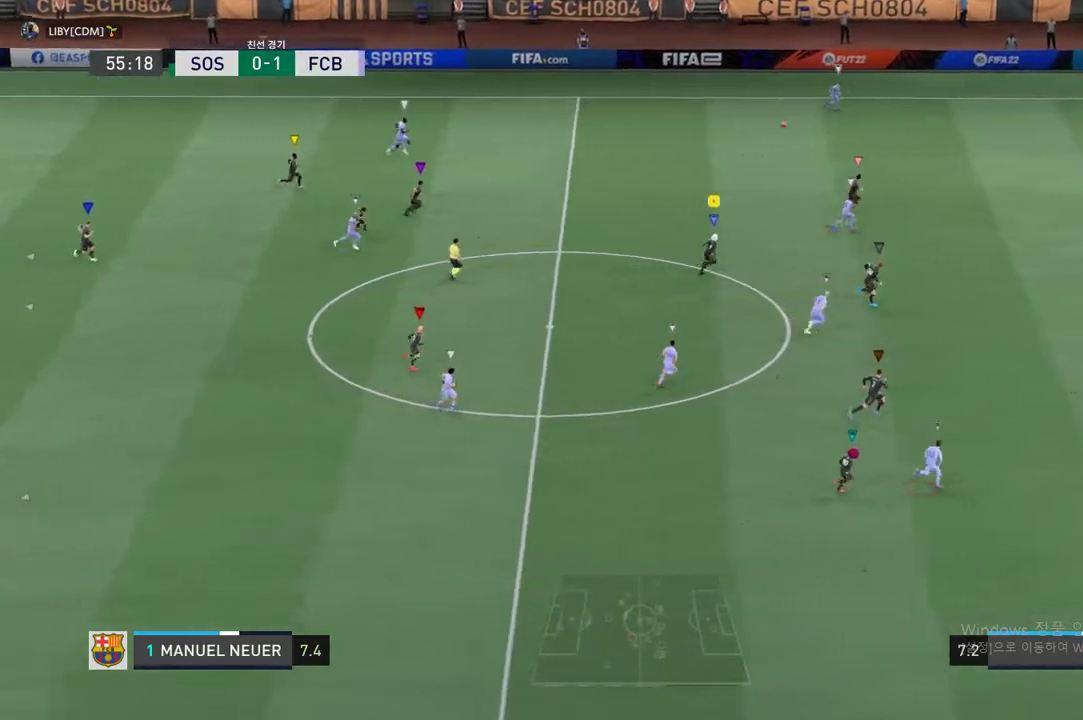
{"buttons": ["R2"], "events": []}
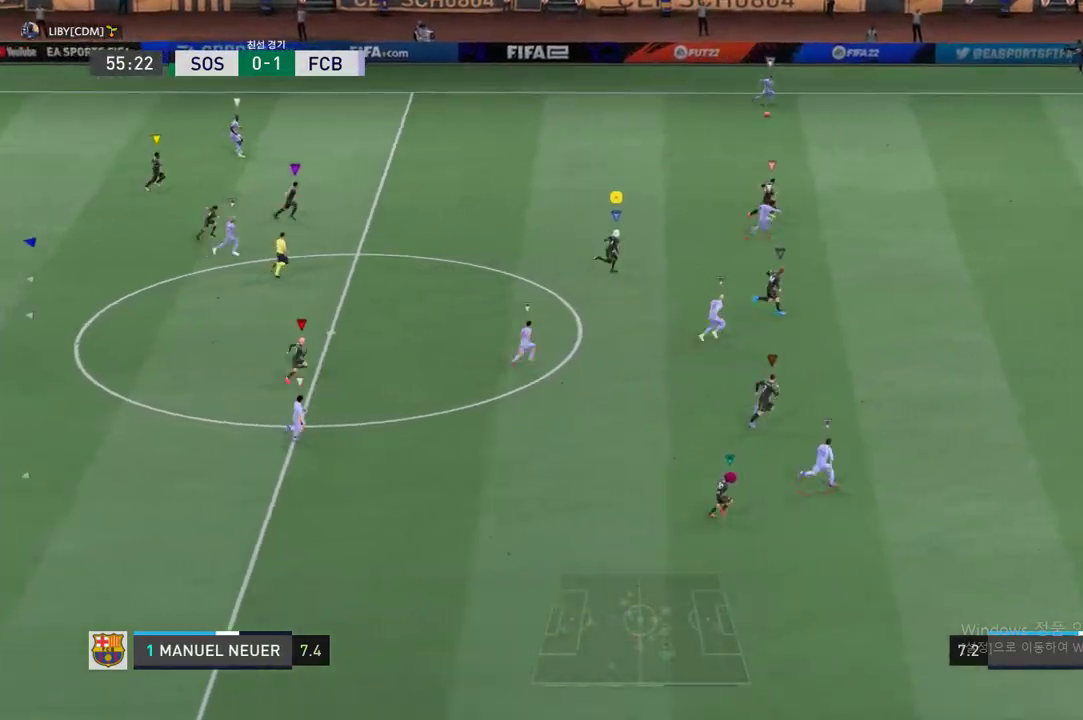
{"buttons": ["R2"], "events": []}
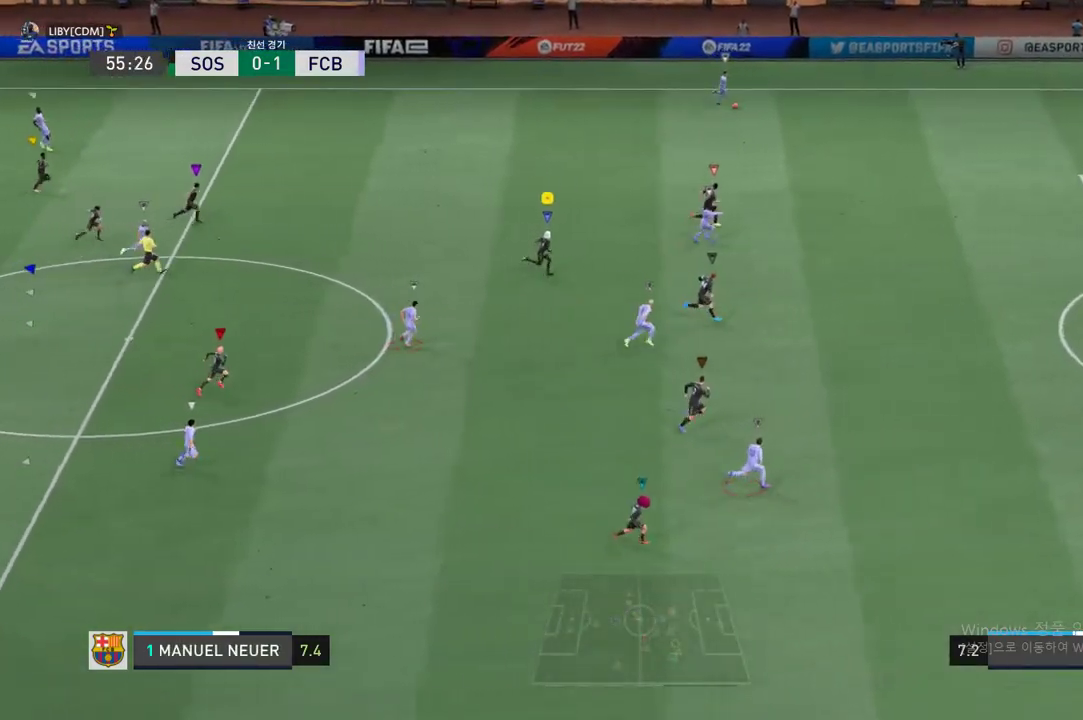
{"buttons": ["R2"], "events": []}
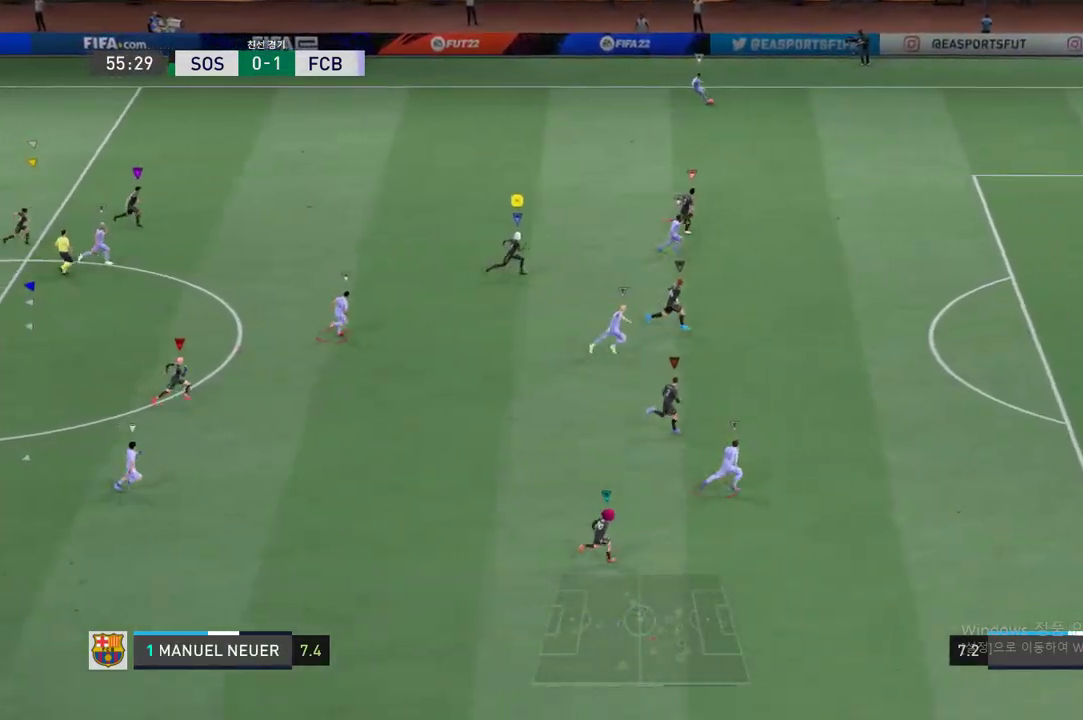
{"buttons": ["R2"], "events": []}
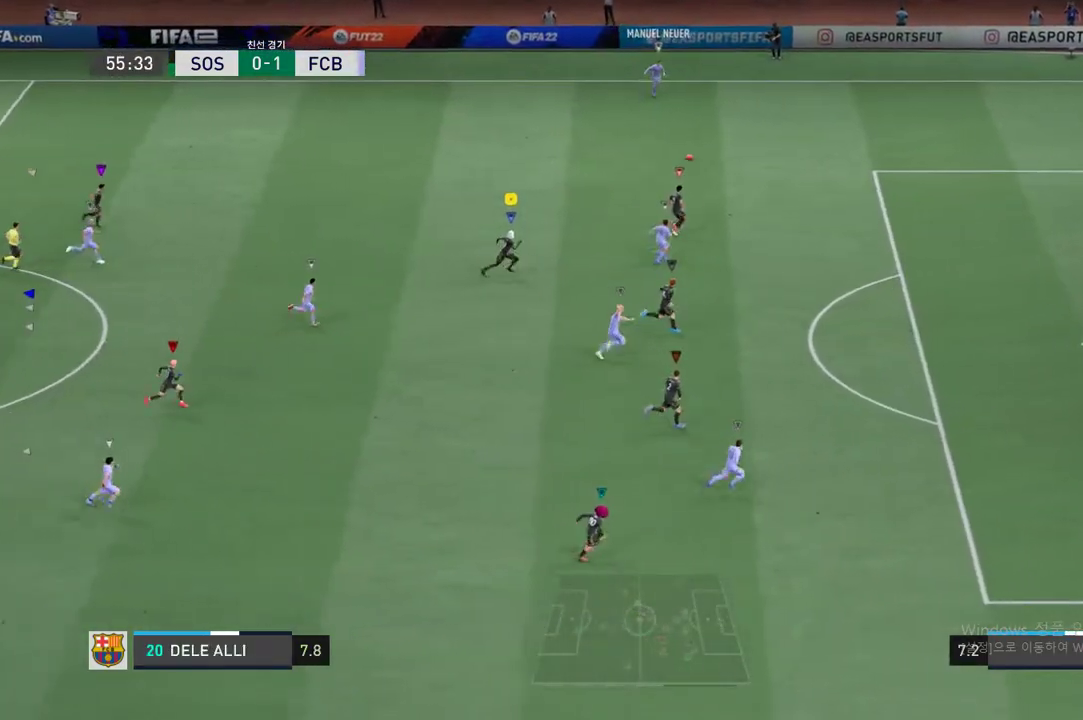
{"buttons": [], "events": [[452, "R2", "up"]]}
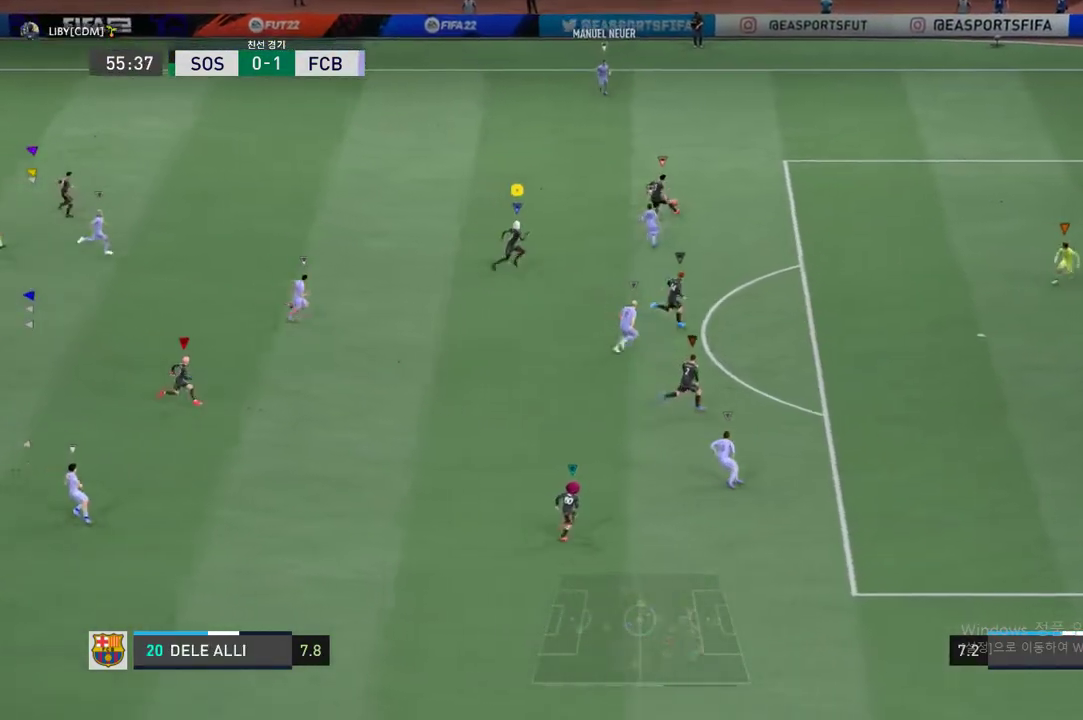
{"buttons": [], "events": []}
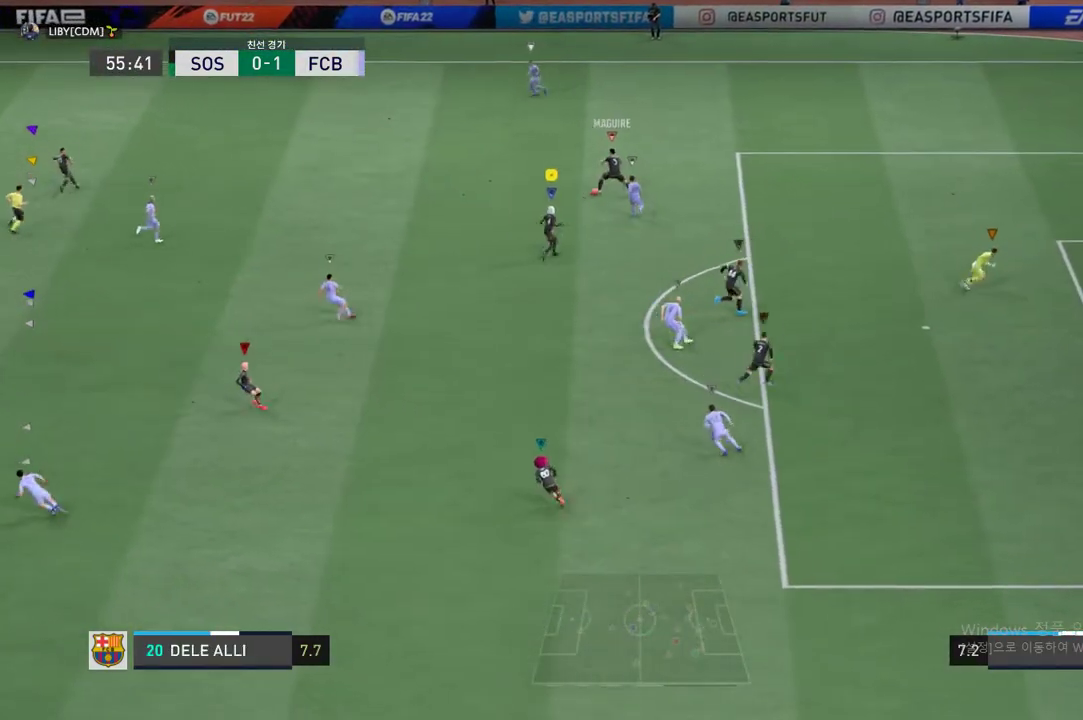
{"buttons": [], "events": []}
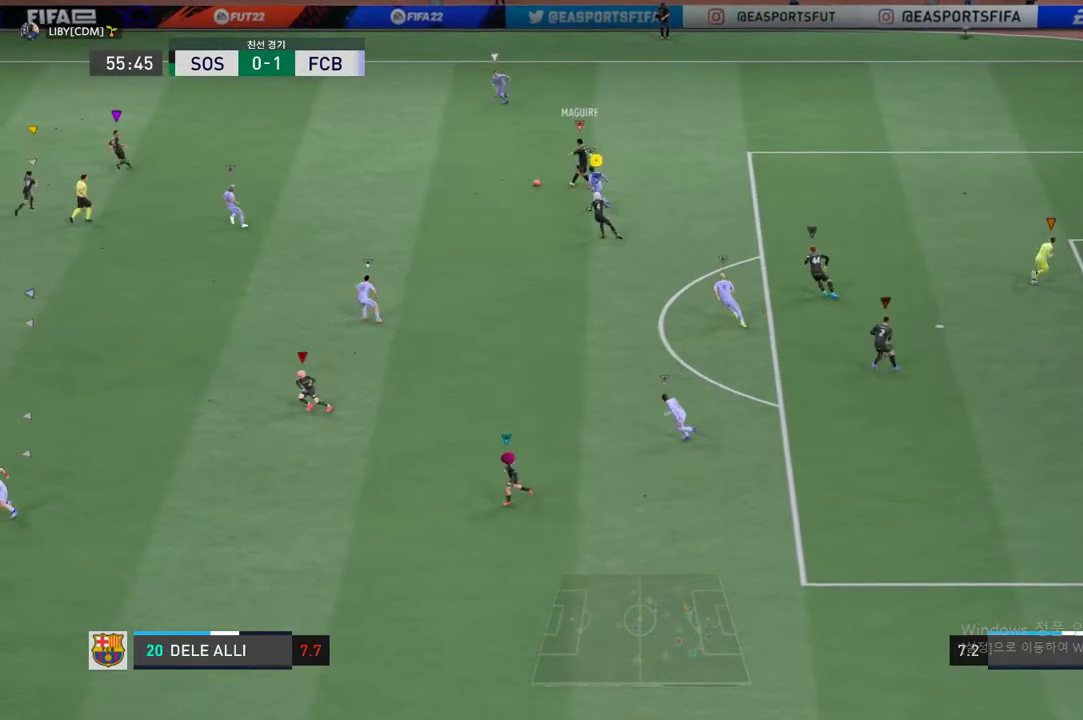
{"buttons": [], "events": []}
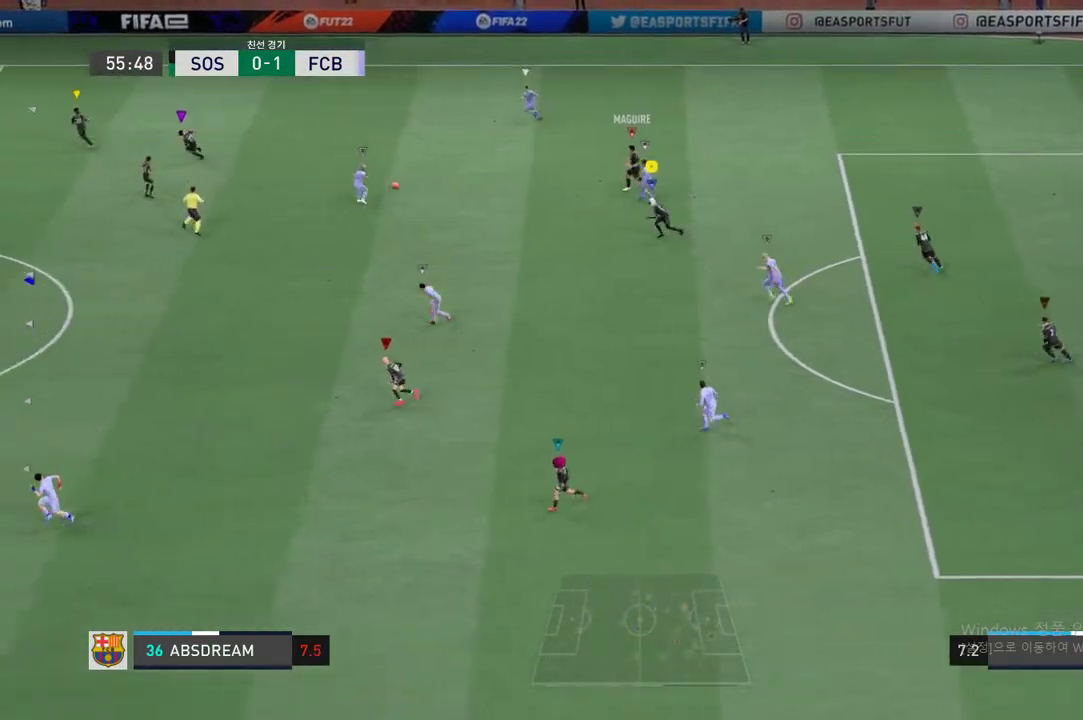
{"buttons": ["R2"], "events": [[84, "R2", "down"]]}
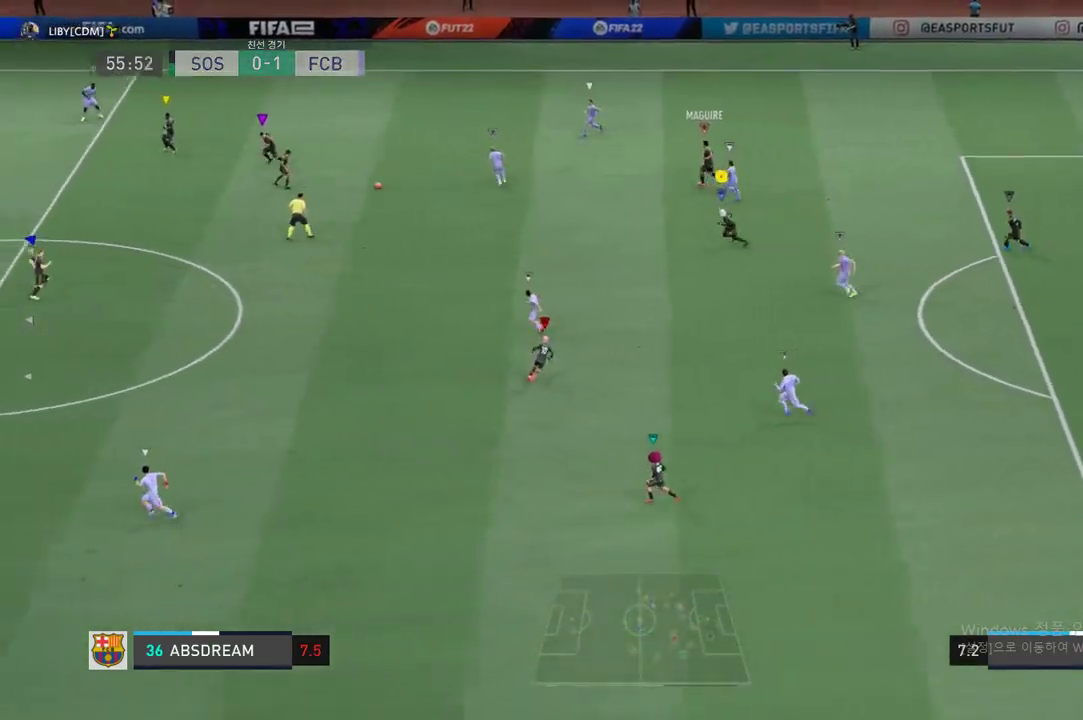
{"buttons": ["R2"], "events": []}
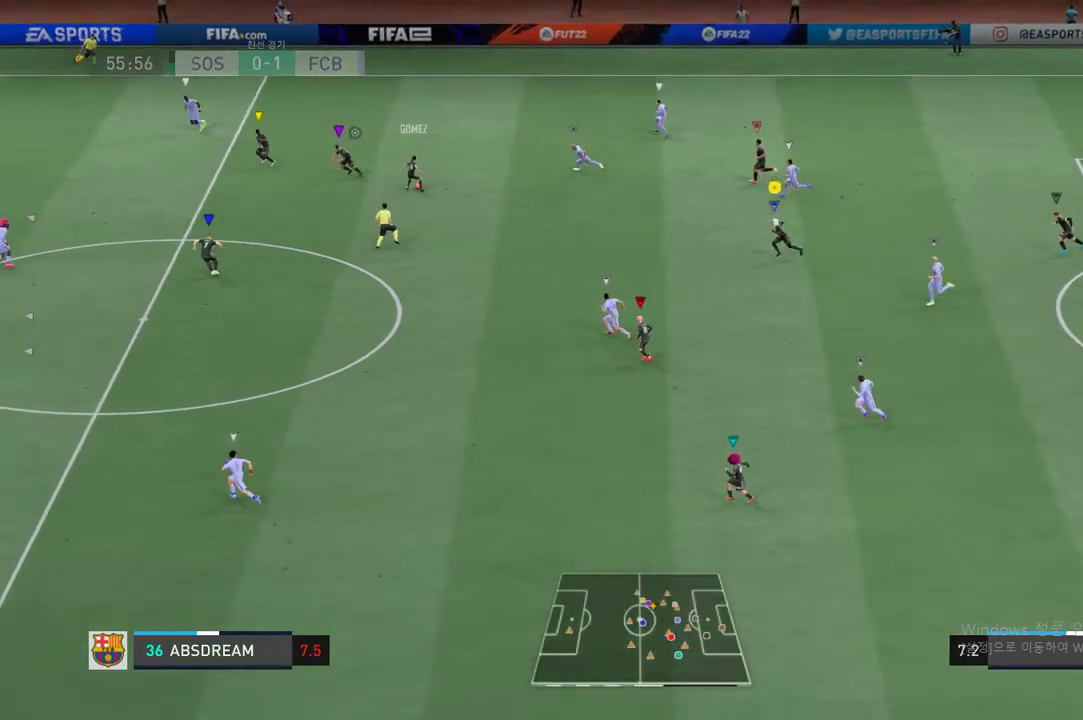
{"buttons": ["R2"], "events": []}
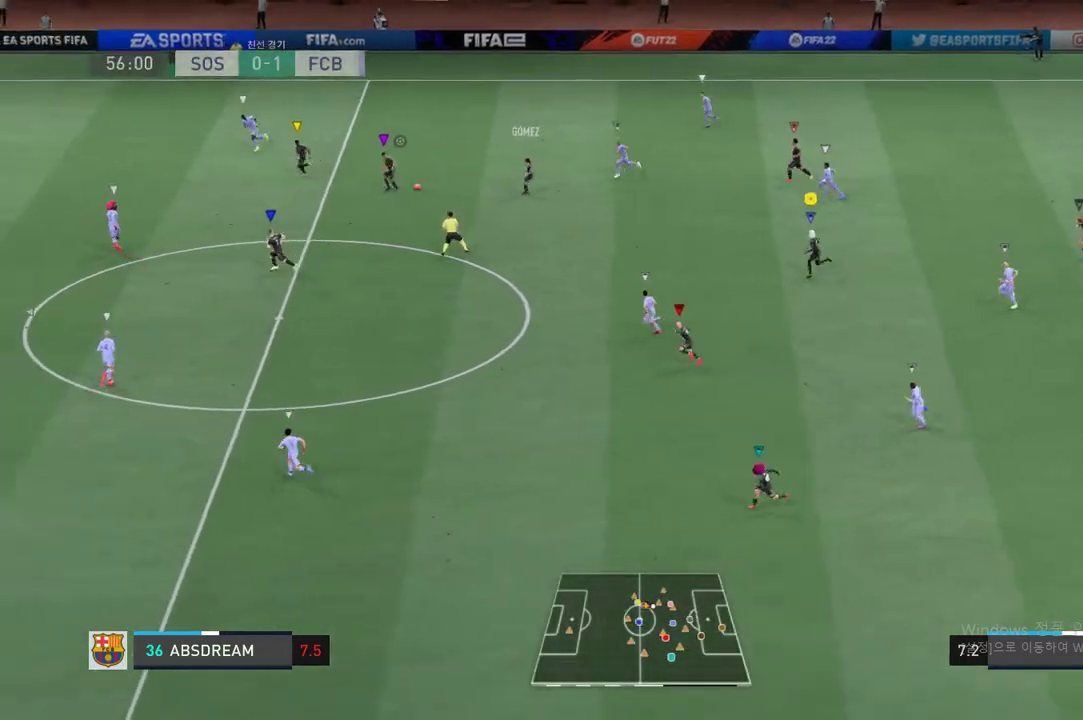
{"buttons": ["R2"], "events": []}
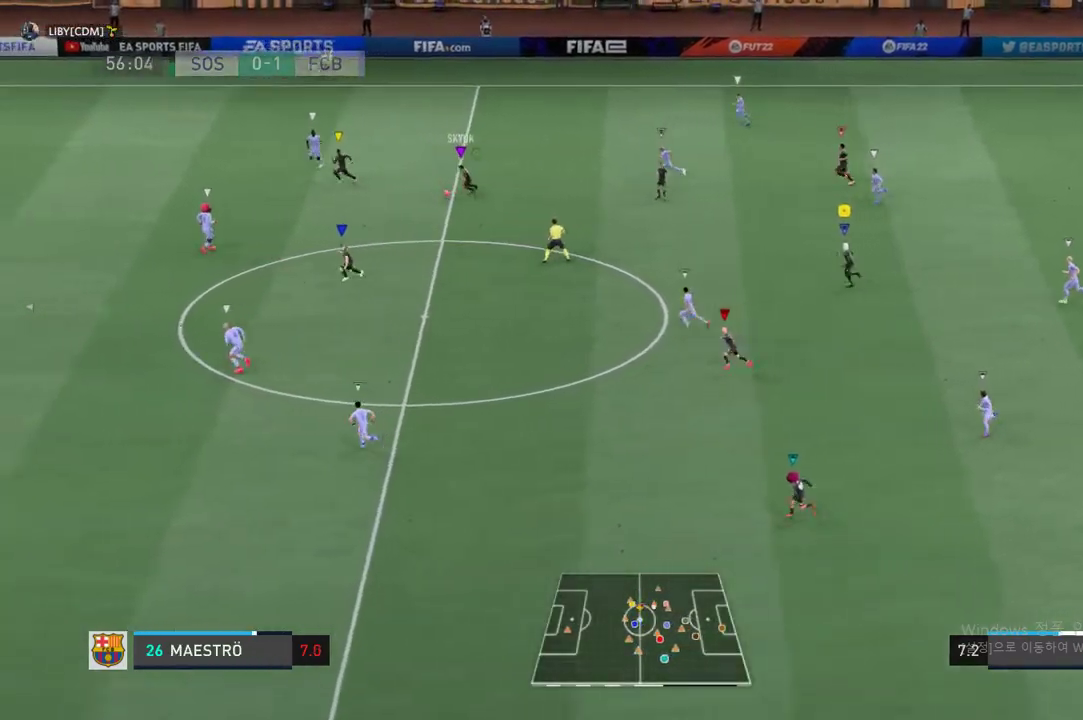
{"buttons": ["R2"], "events": []}
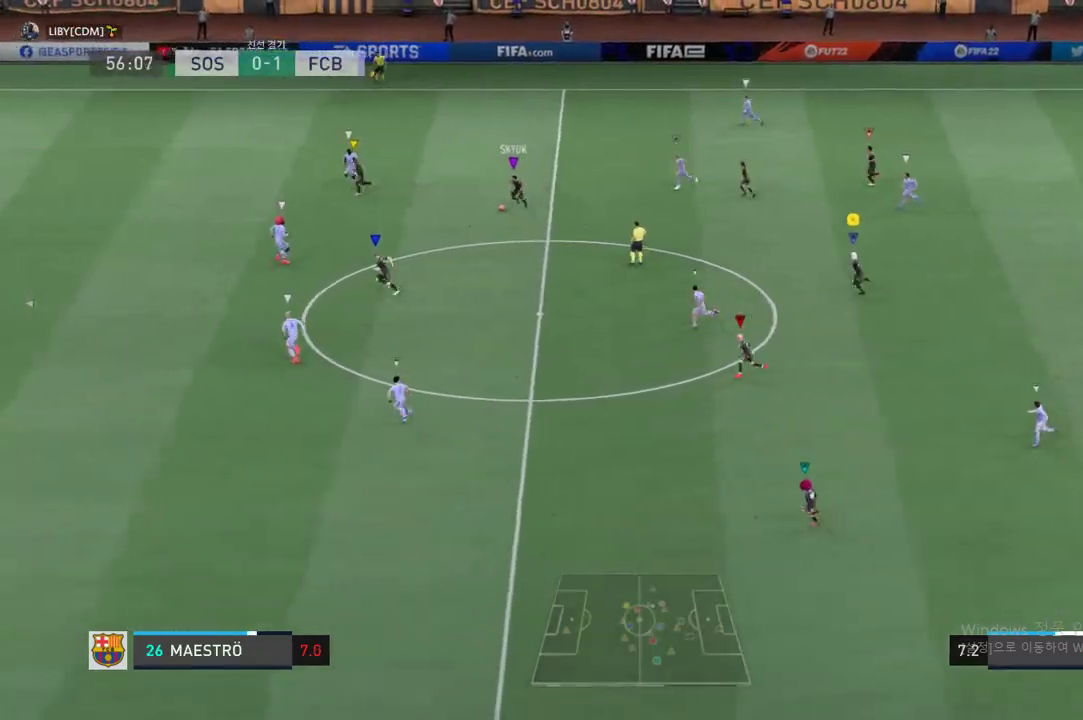
{"buttons": ["R2"], "events": []}
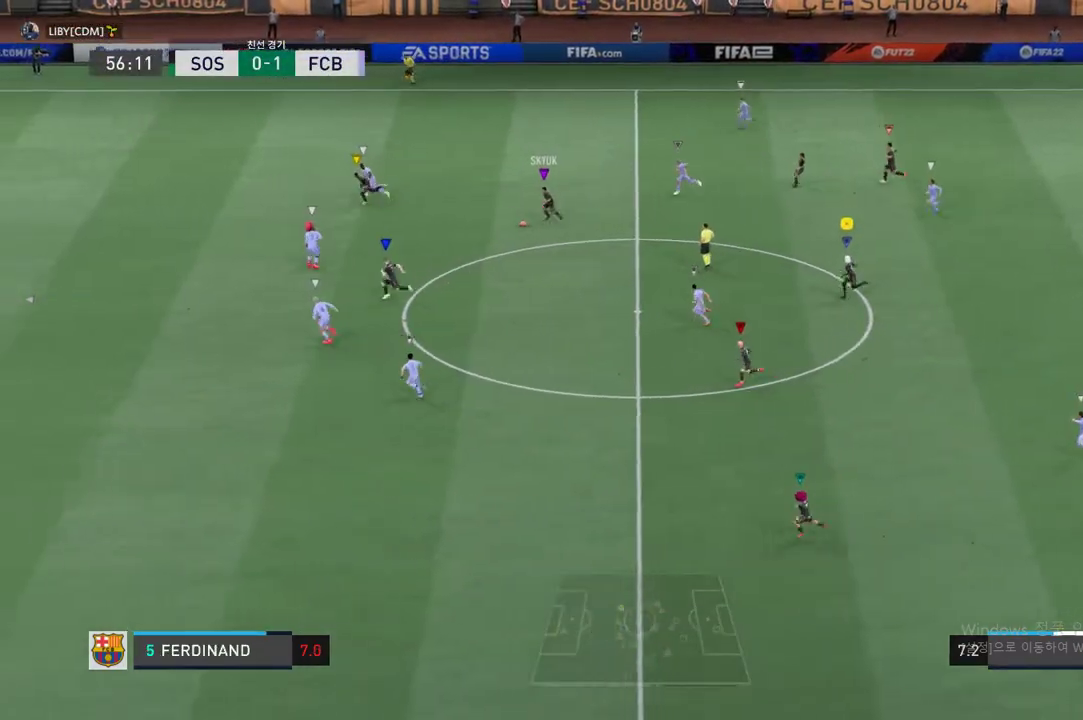
{"buttons": ["R2"], "events": []}
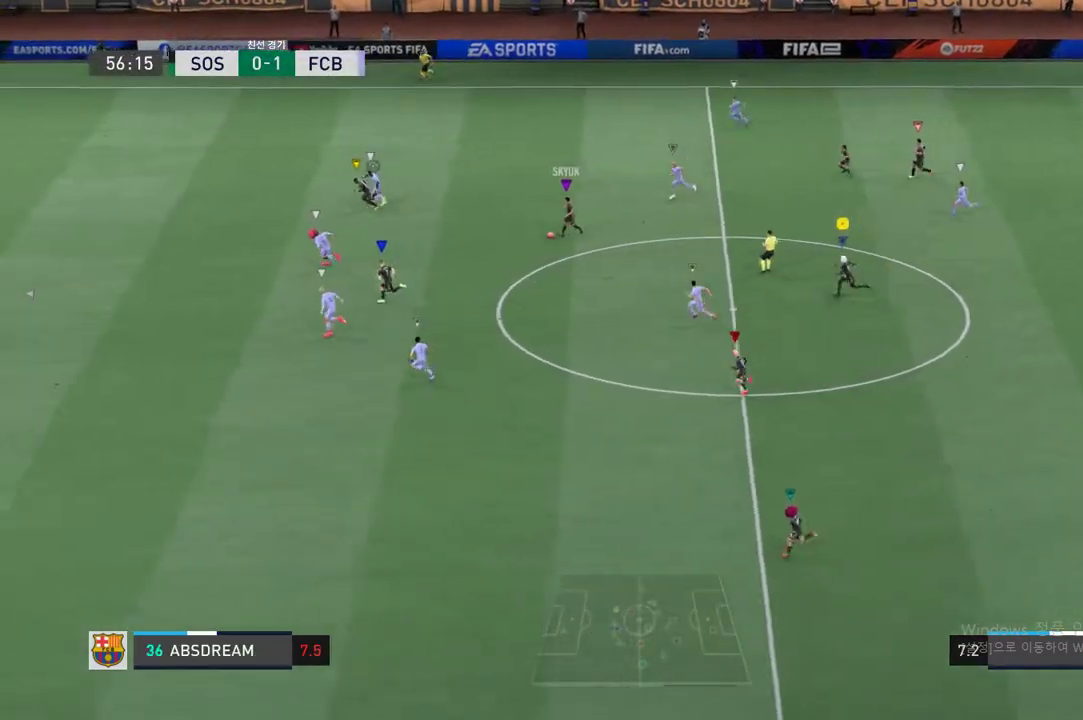
{"buttons": ["R2"], "events": []}
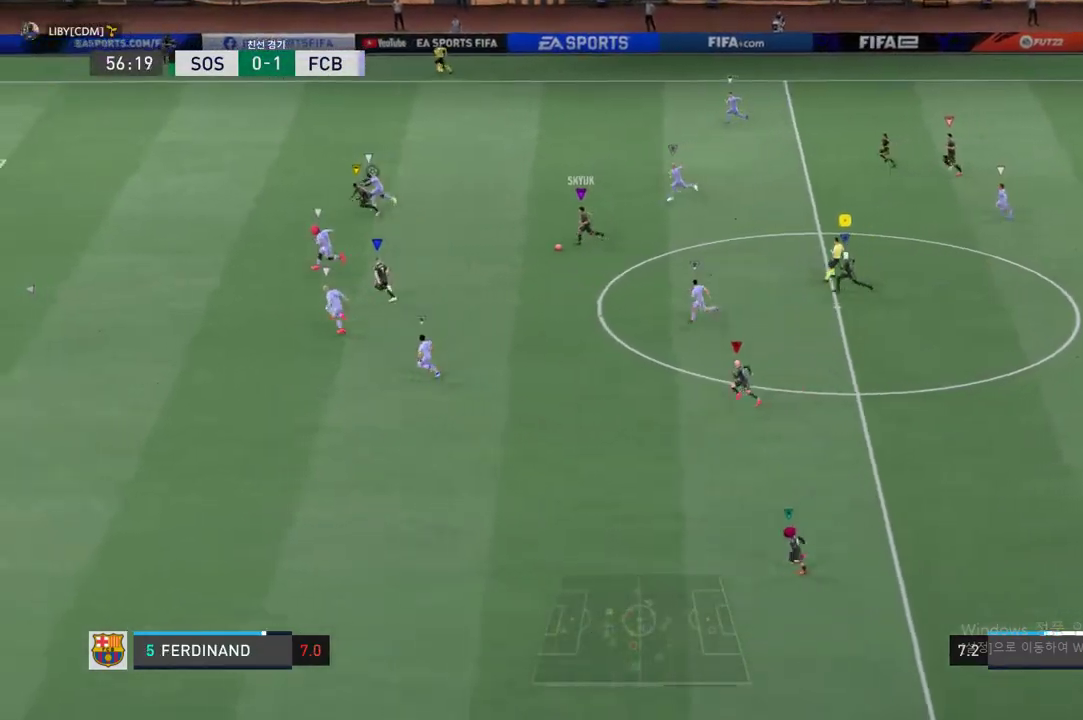
{"buttons": ["R2"], "events": []}
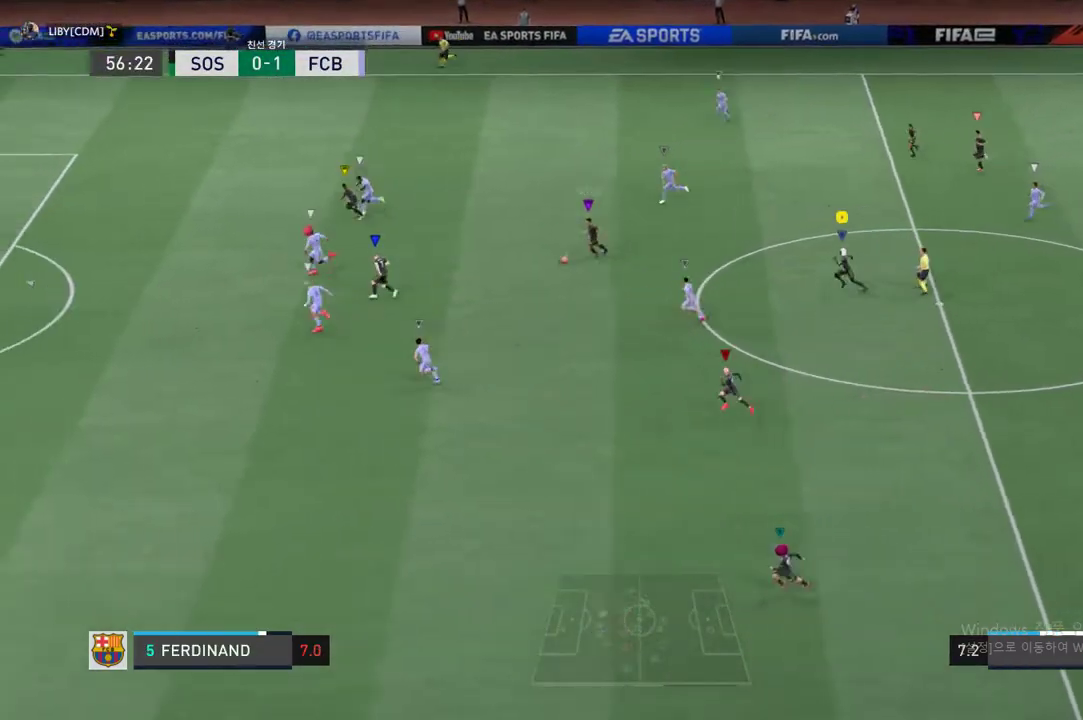
{"buttons": ["R2"], "events": []}
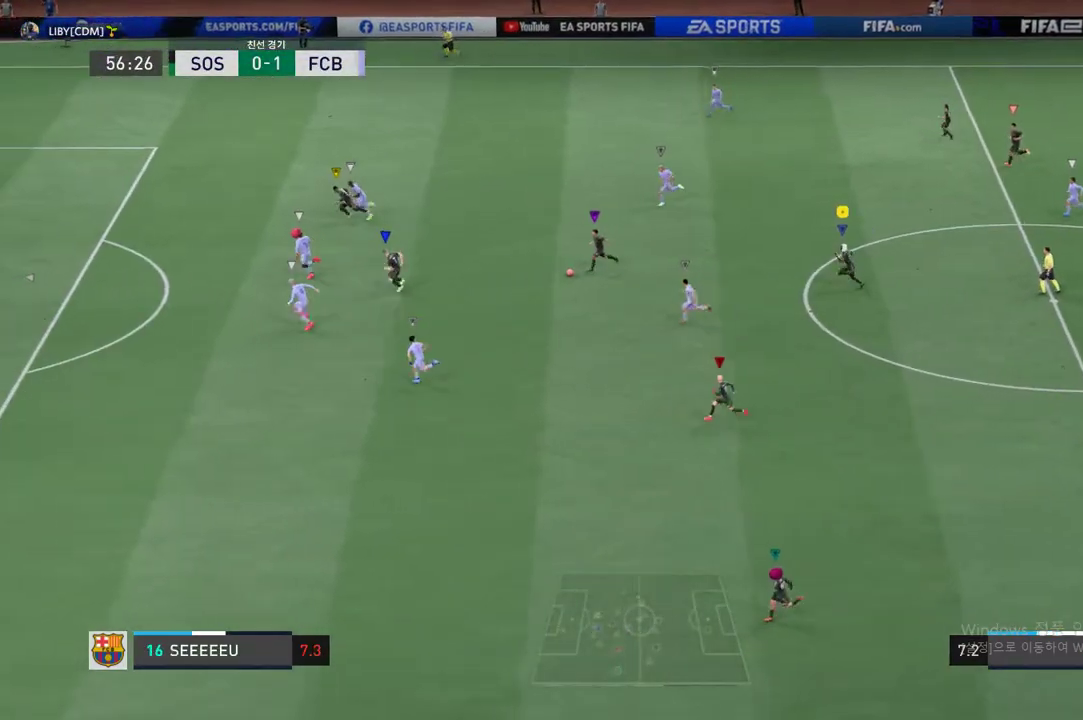
{"buttons": ["R2"], "events": []}
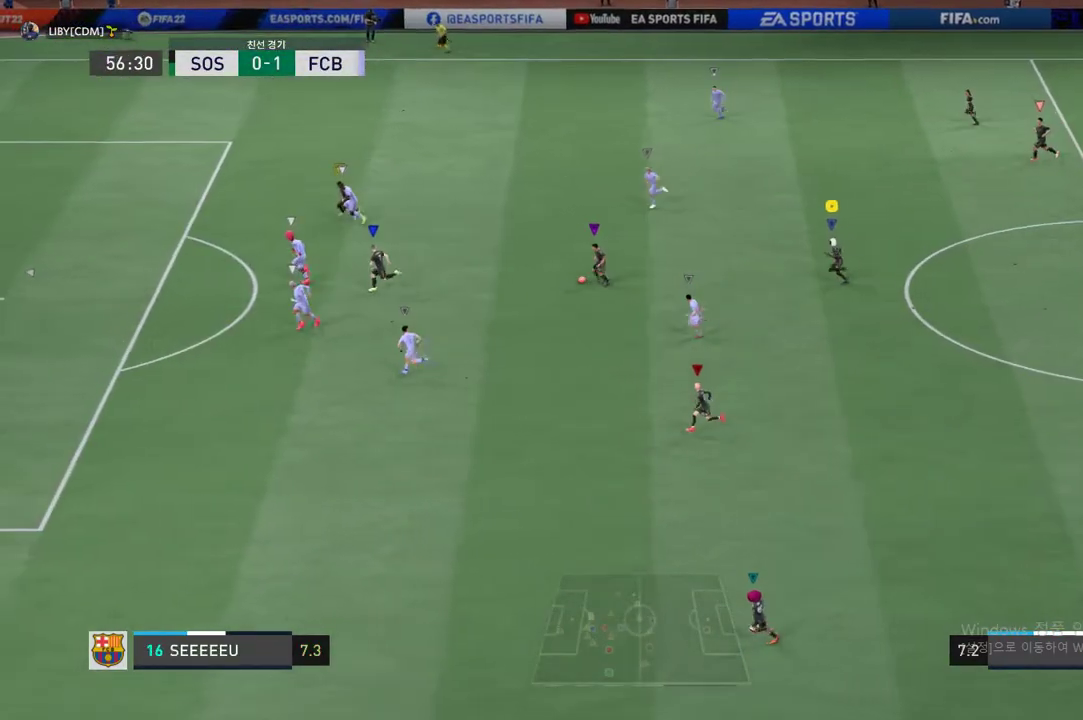
{"buttons": [], "events": [[468, "R2", "up"]]}
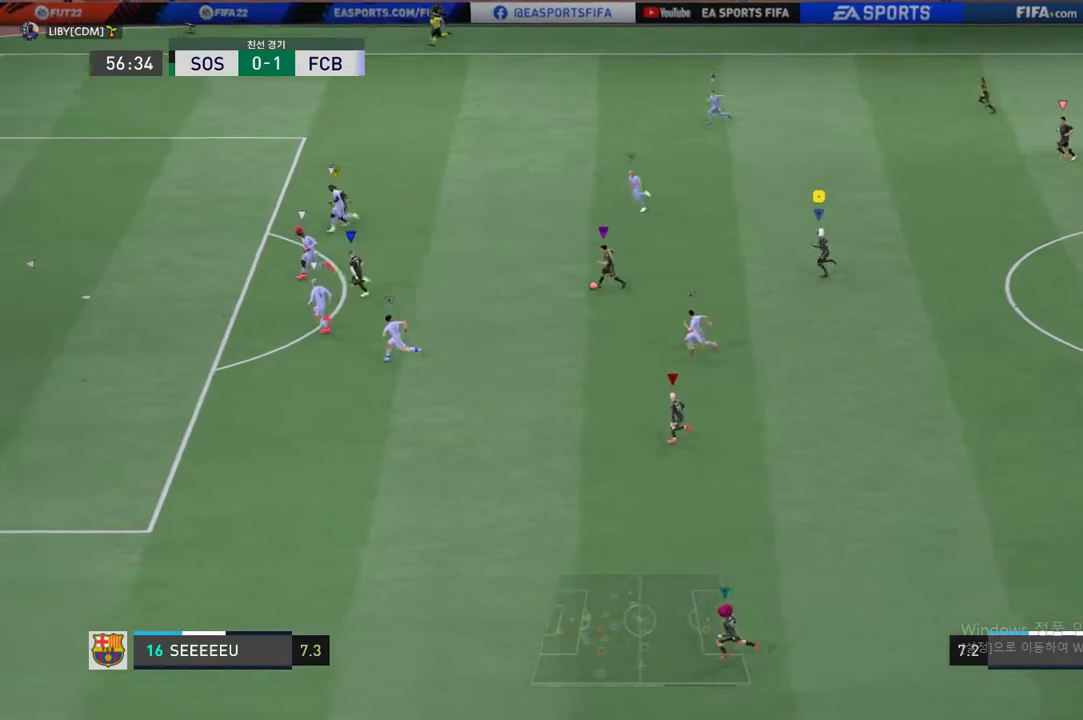
{"buttons": [], "events": []}
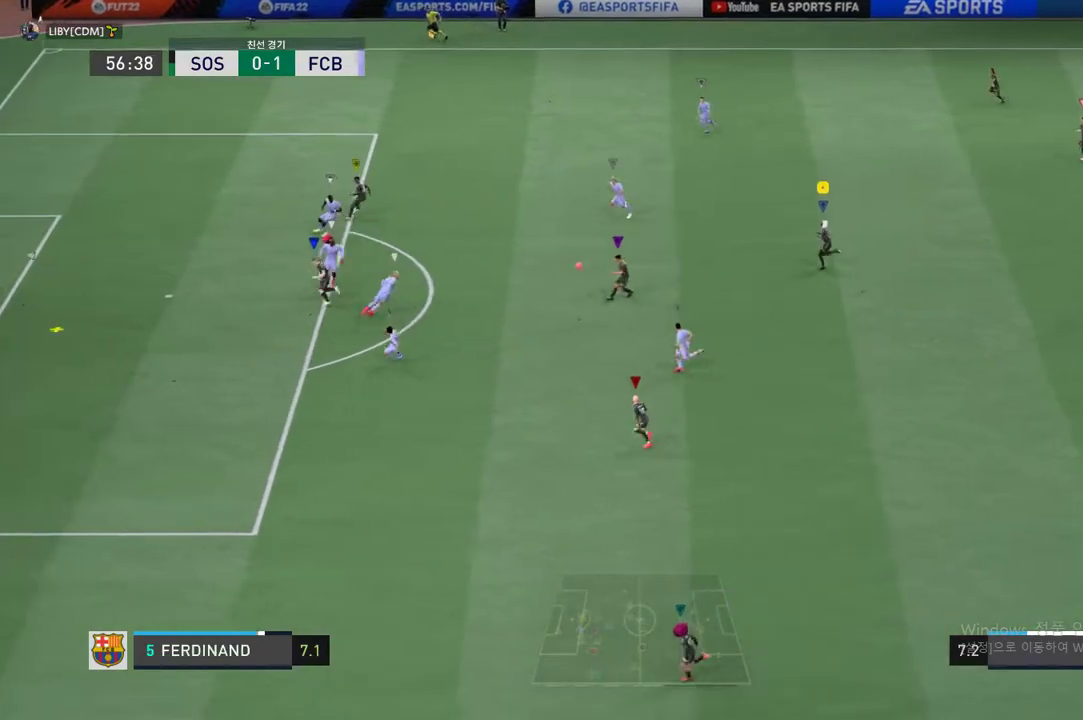
{"buttons": [], "events": []}
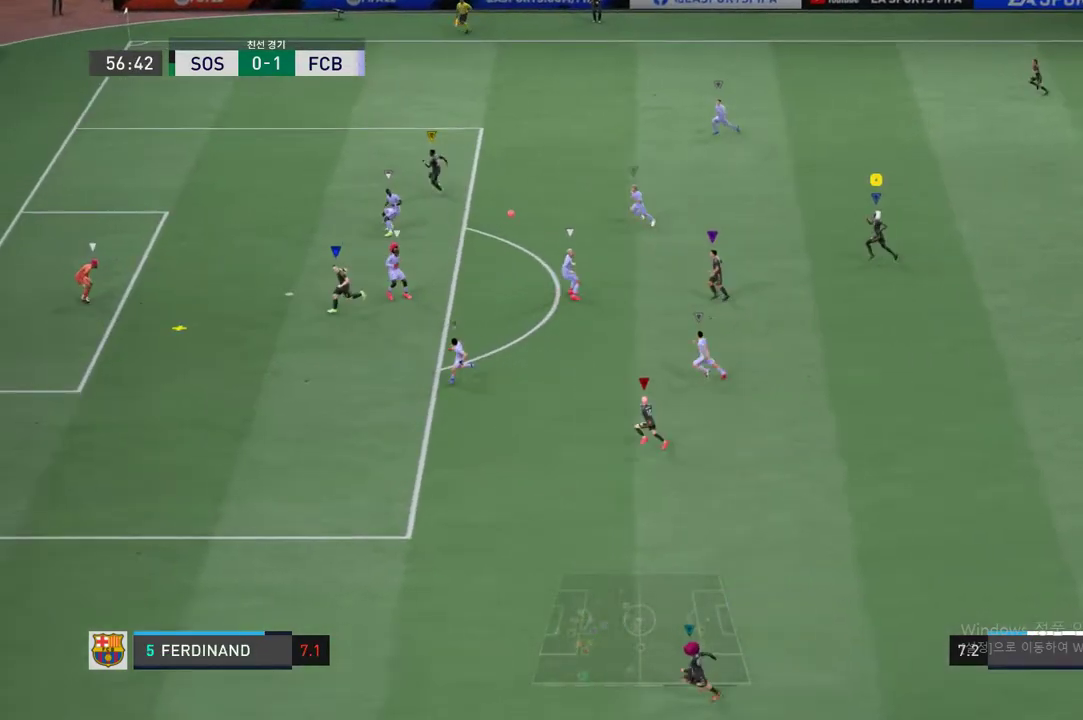
{"buttons": [], "events": []}